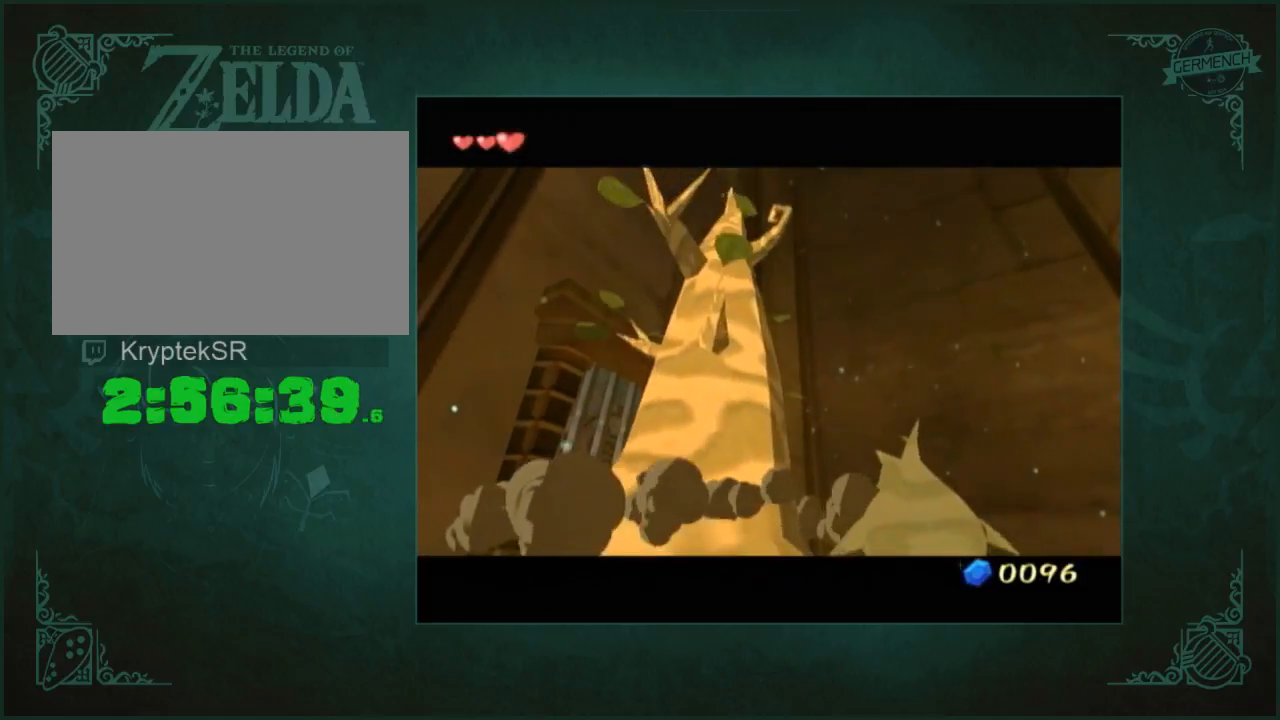
Gameplay with a controller (Nintendo layout); each line is a JSON object with the inputs held at the frame after it. "events" lists button and stick changes between this image and that frame as [ms after this image, input, new state], when the widget could be followed in between. Not read: L3 R3.
{"buttons": [], "left_stick": "up-right", "right_stick": "center", "events": [[150, "left_stick", "up"], [383, "left_stick", "up-right"]]}
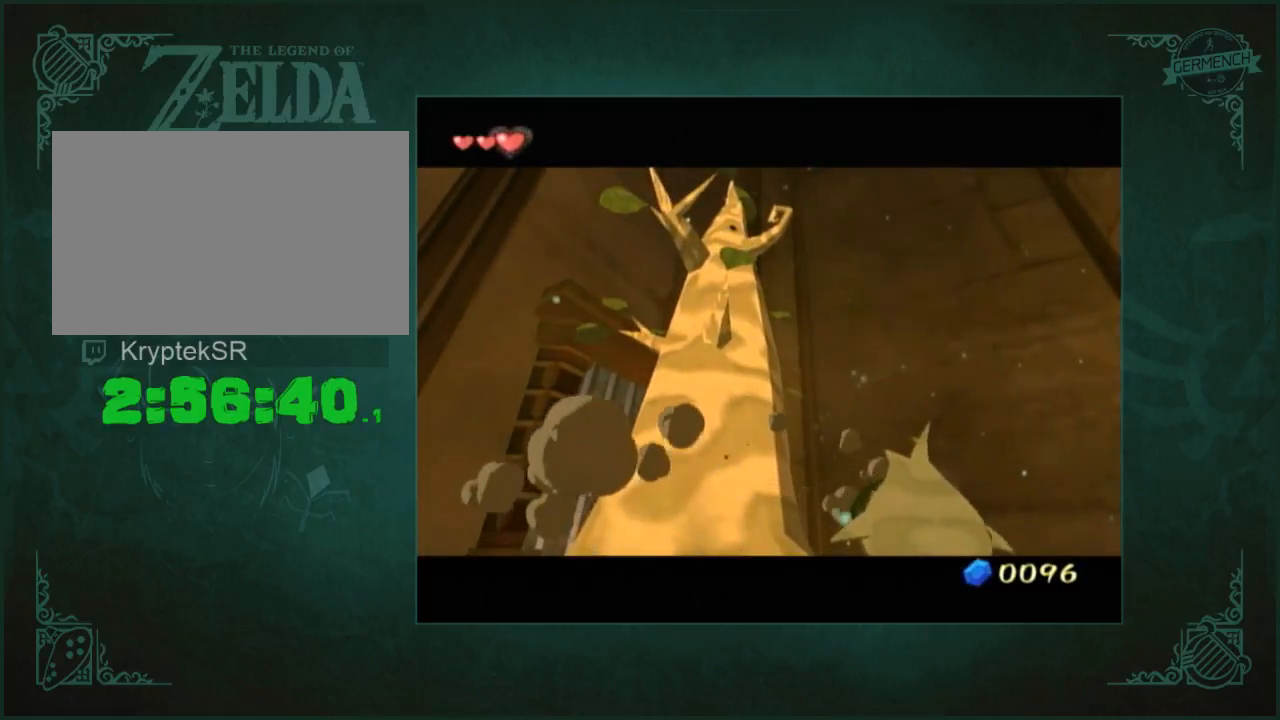
{"buttons": [], "left_stick": "up", "right_stick": "down", "events": [[317, "right_stick", "down"], [350, "left_stick", "up"]]}
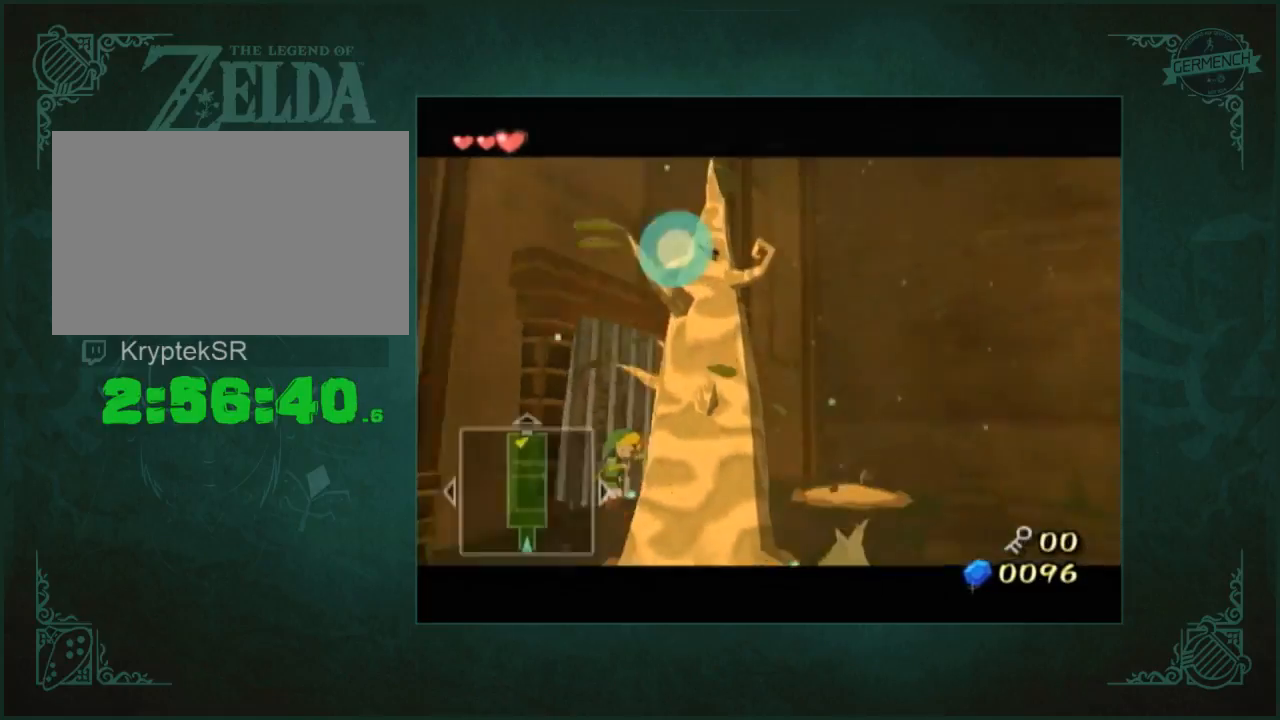
{"buttons": [], "left_stick": "up", "right_stick": "center", "events": [[283, "right_stick", "center"]]}
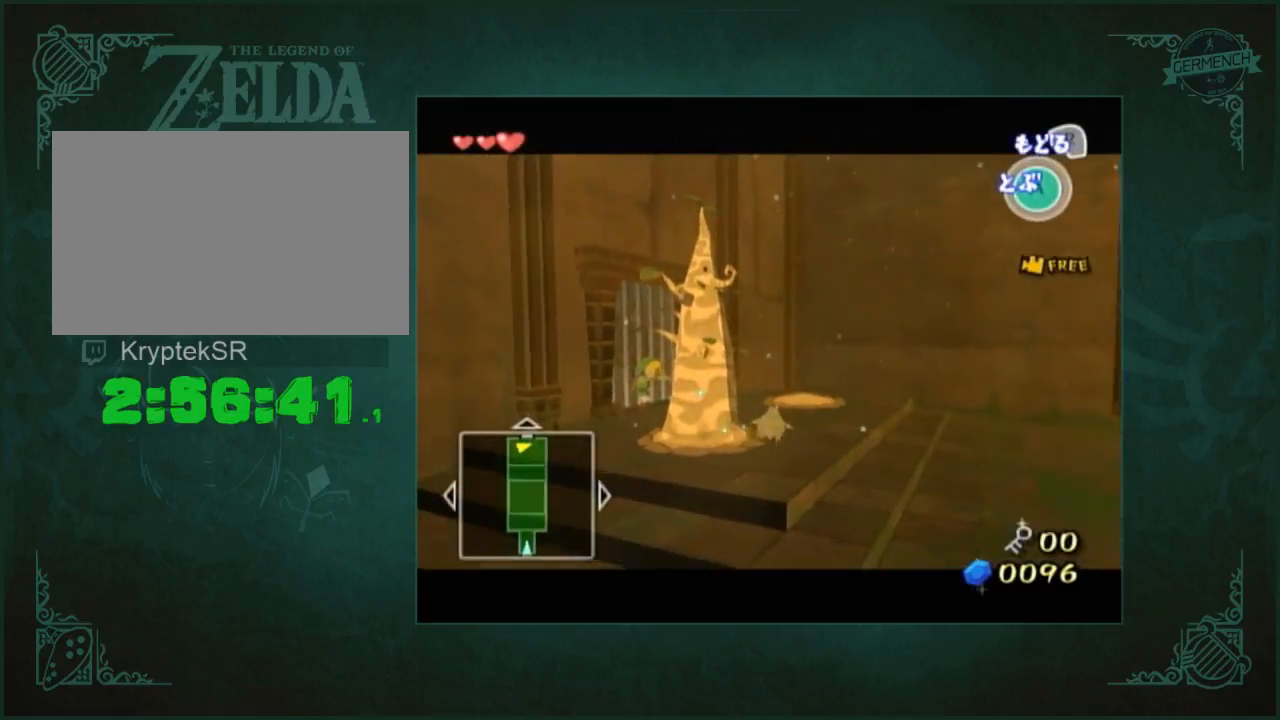
{"buttons": [], "left_stick": "up", "right_stick": "center", "events": []}
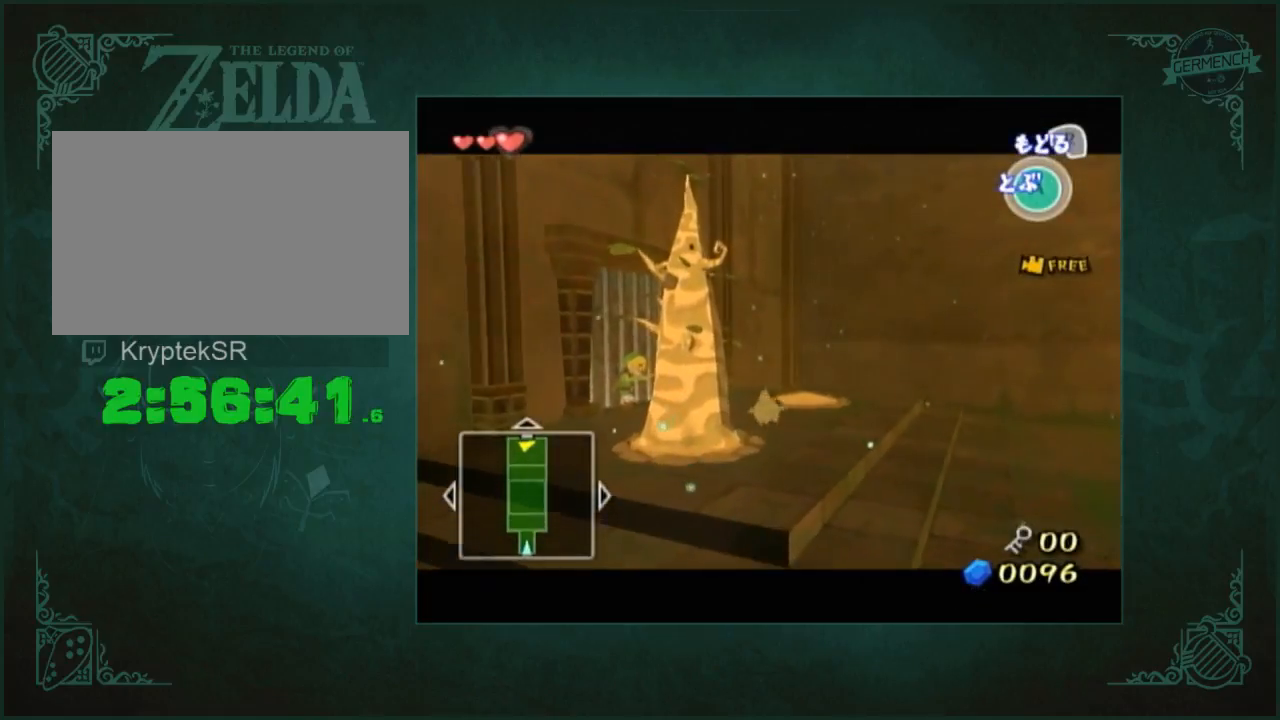
{"buttons": [], "left_stick": "up-right", "right_stick": "center", "events": [[450, "left_stick", "up-right"]]}
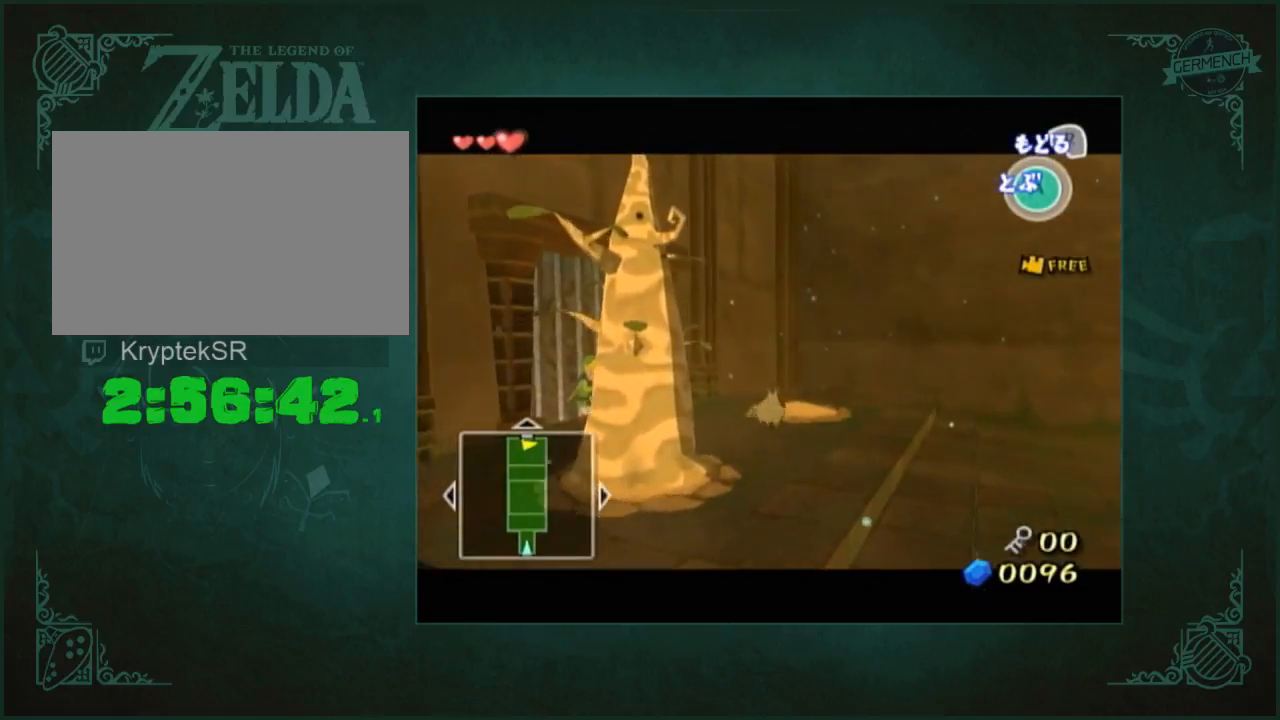
{"buttons": [], "left_stick": "center", "right_stick": "center", "events": [[150, "left_stick", "center"]]}
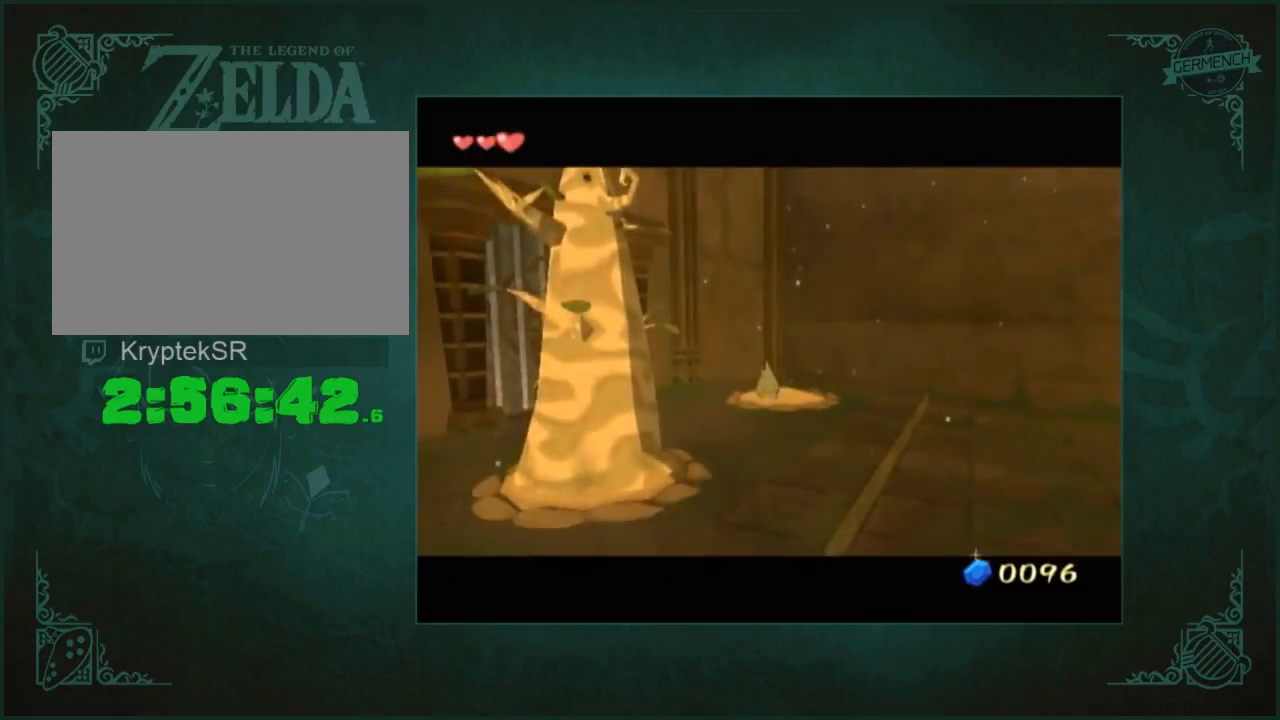
{"buttons": [], "left_stick": "center", "right_stick": "center", "events": []}
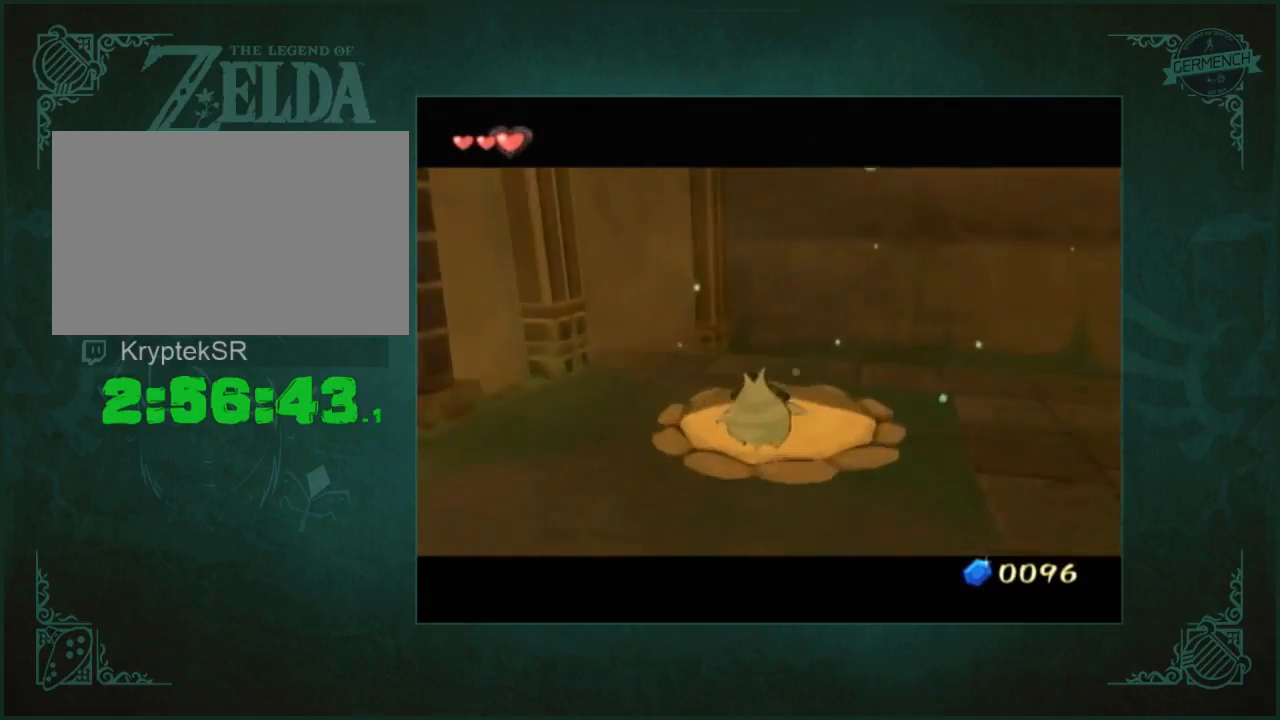
{"buttons": [], "left_stick": "center", "right_stick": "center", "events": []}
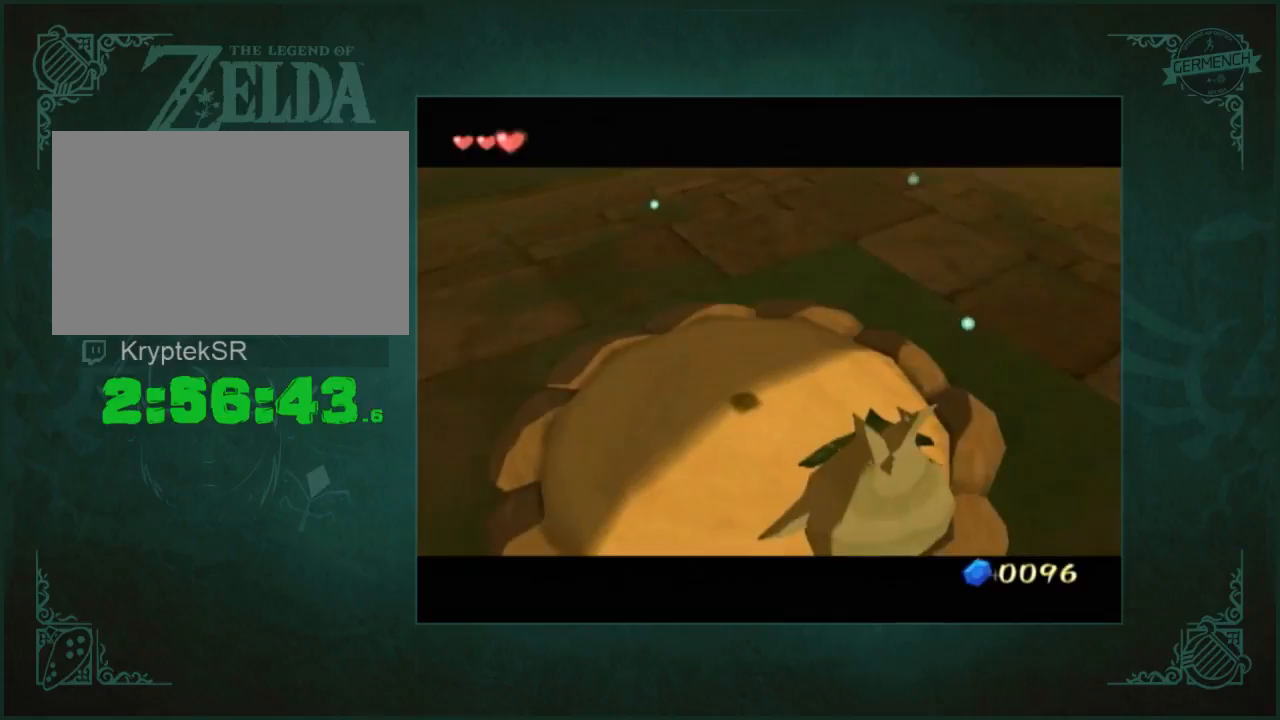
{"buttons": [], "left_stick": "center", "right_stick": "center", "events": []}
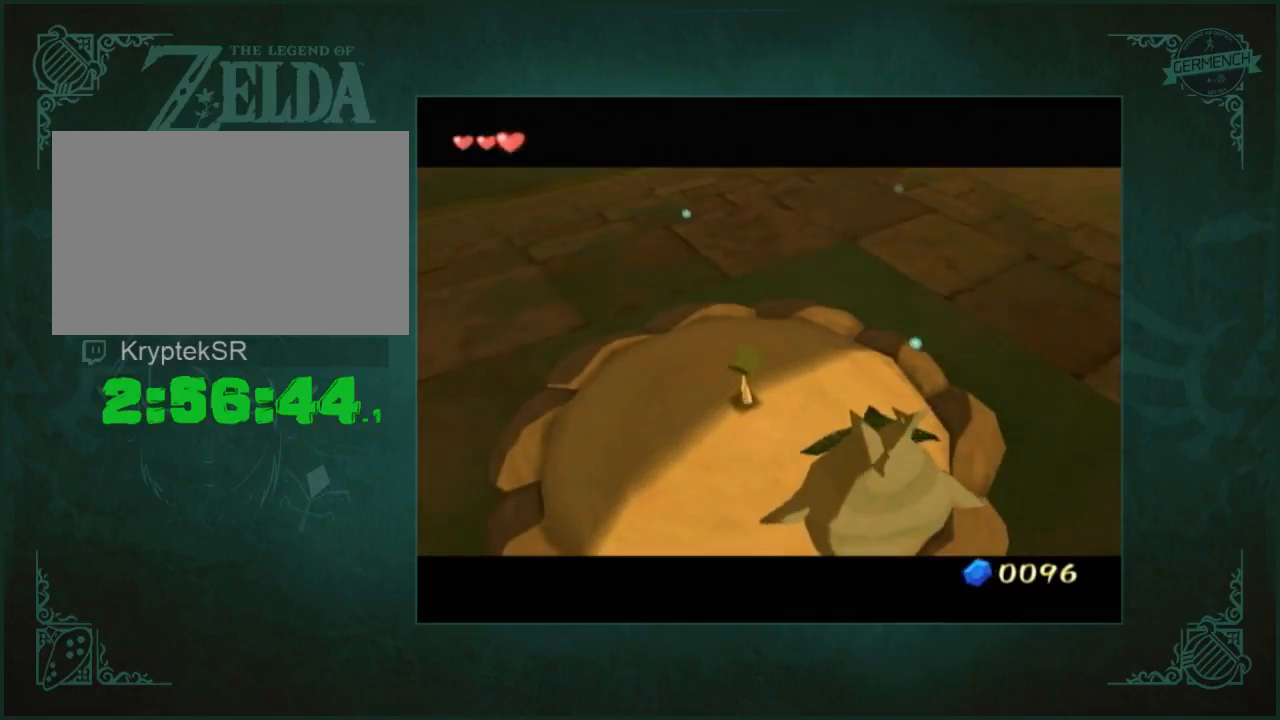
{"buttons": [], "left_stick": "center", "right_stick": "center", "events": []}
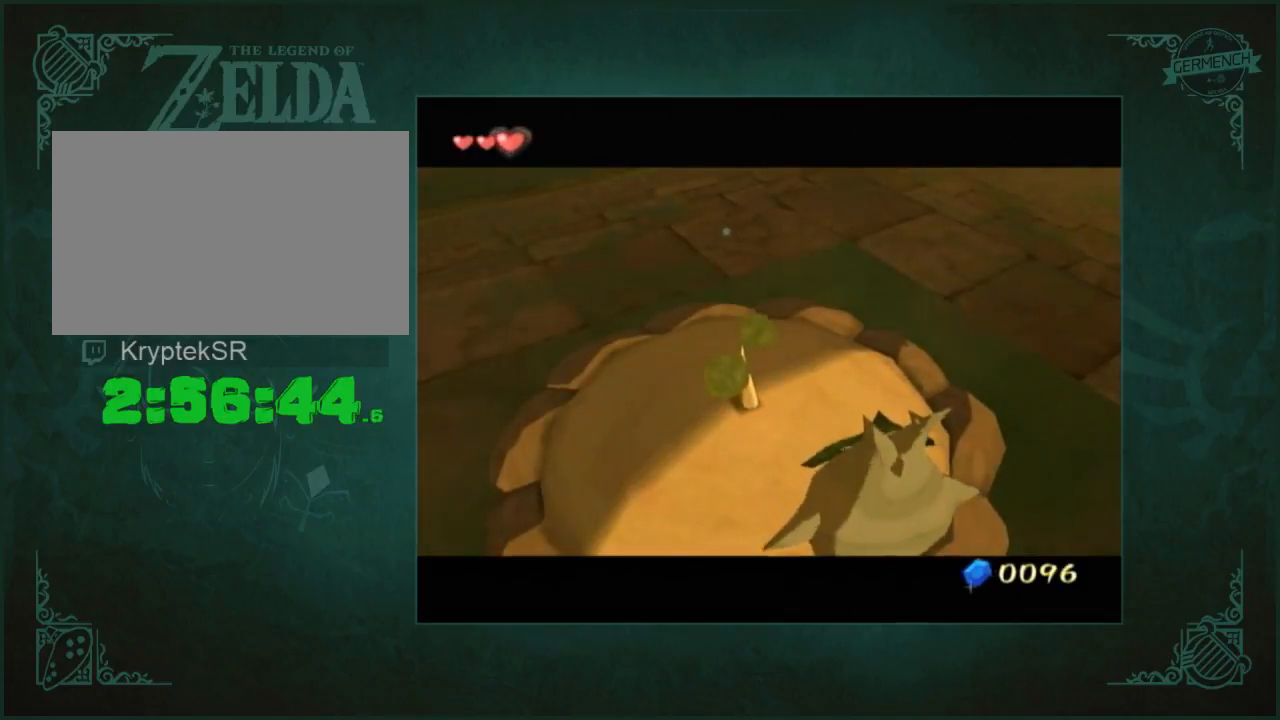
{"buttons": [], "left_stick": "up", "right_stick": "center", "events": [[217, "left_stick", "up"]]}
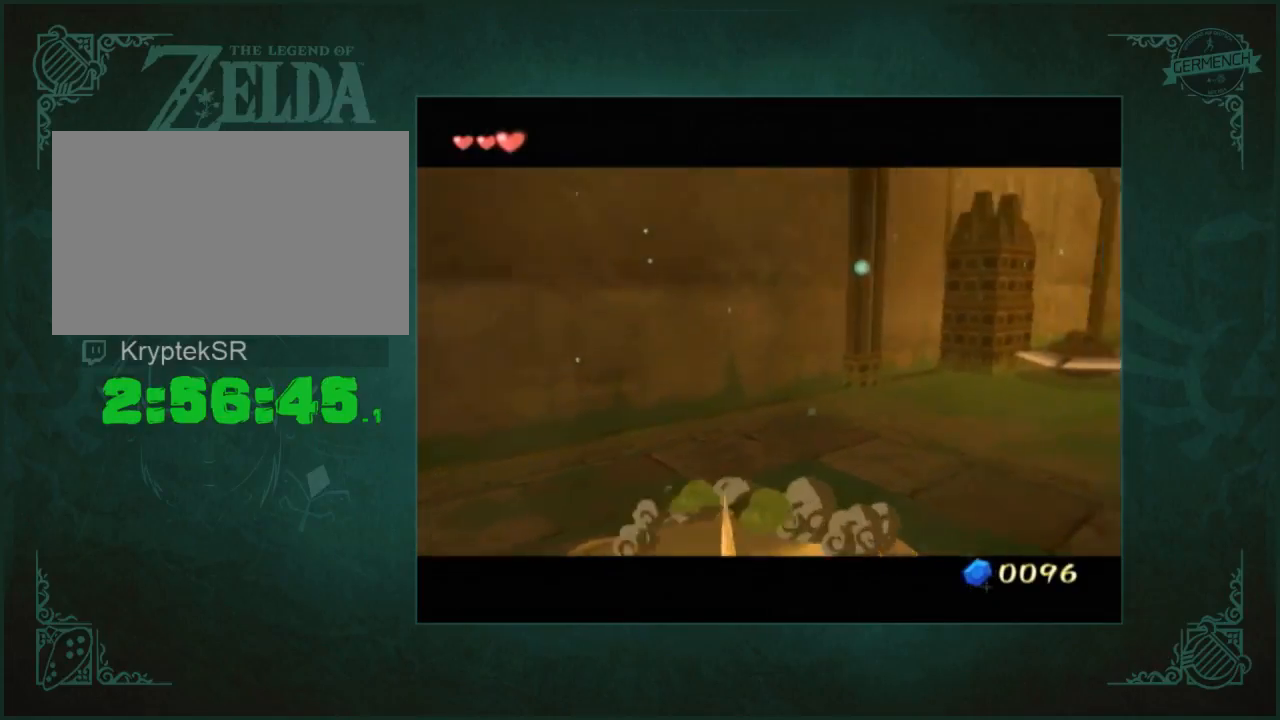
{"buttons": [], "left_stick": "up", "right_stick": "center", "events": []}
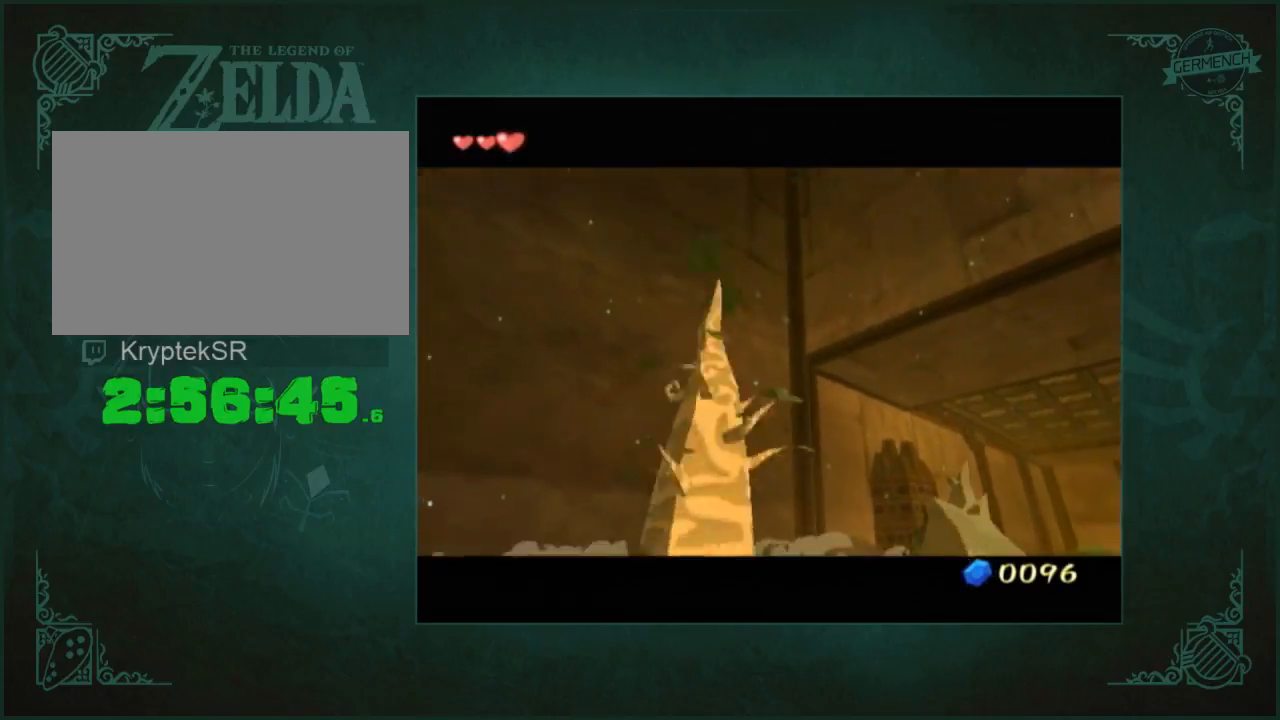
{"buttons": [], "left_stick": "up", "right_stick": "center", "events": []}
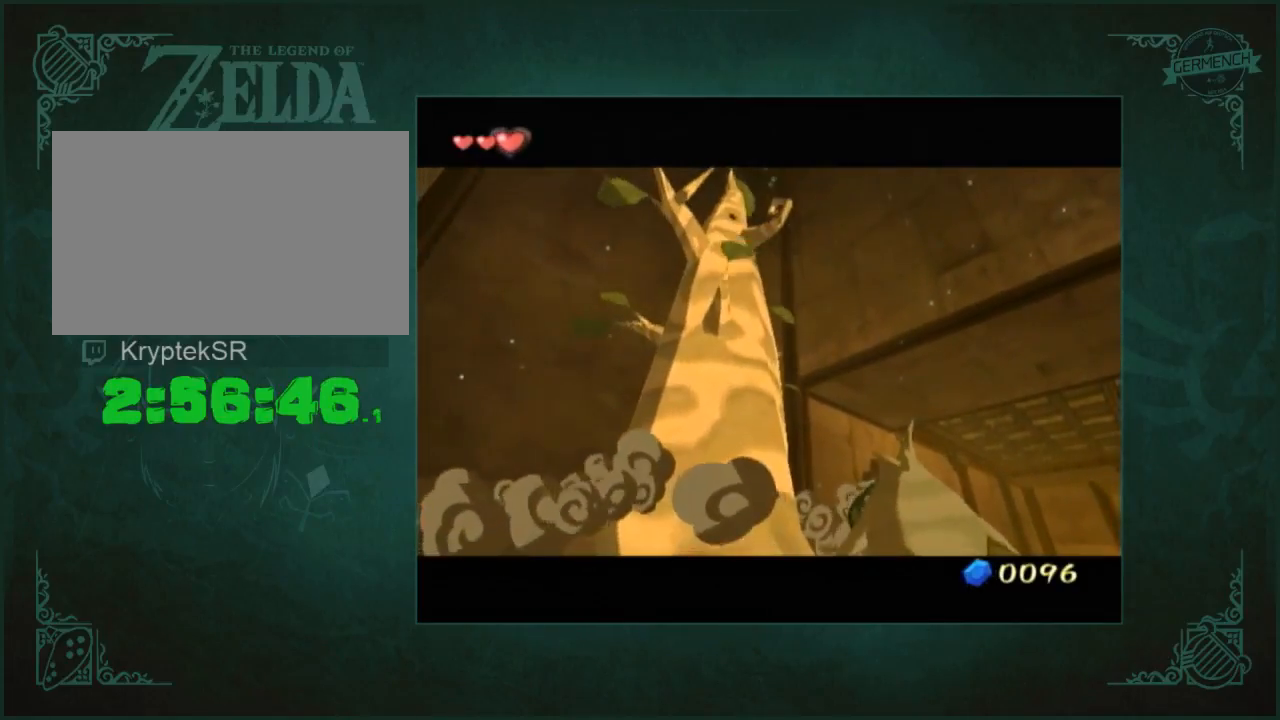
{"buttons": [], "left_stick": "up", "right_stick": "center", "events": []}
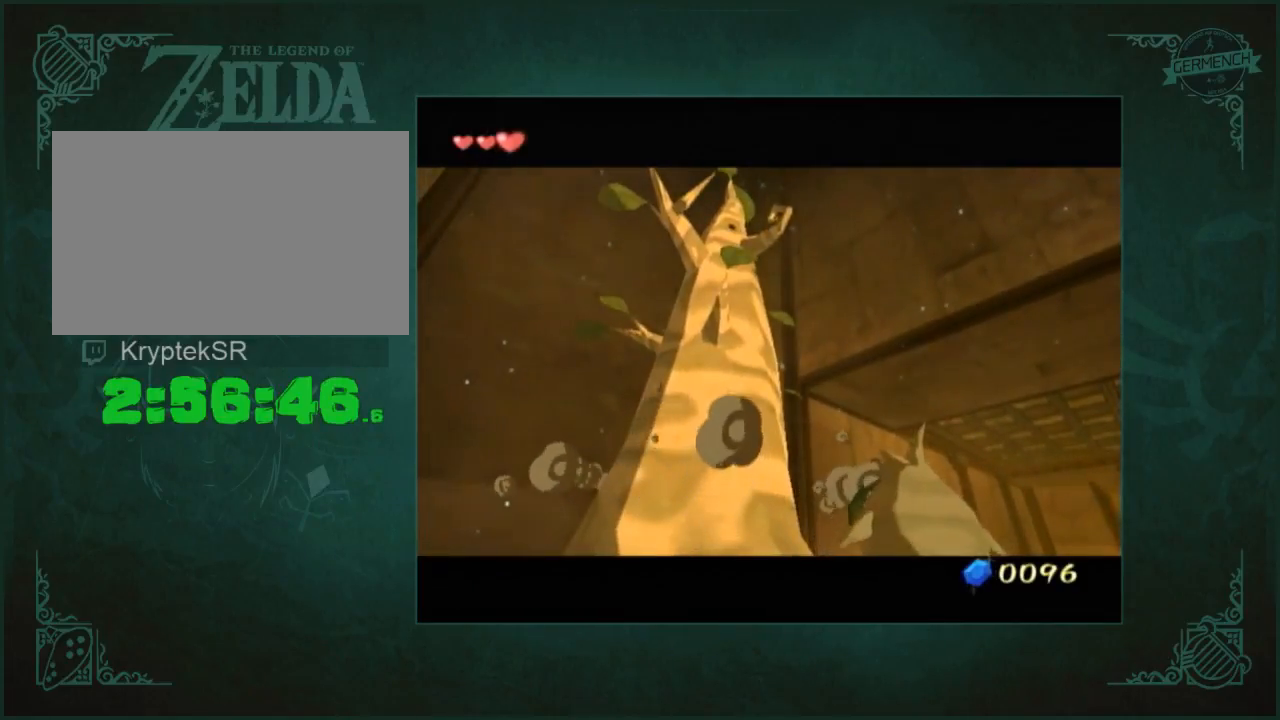
{"buttons": [], "left_stick": "up", "right_stick": "center", "events": []}
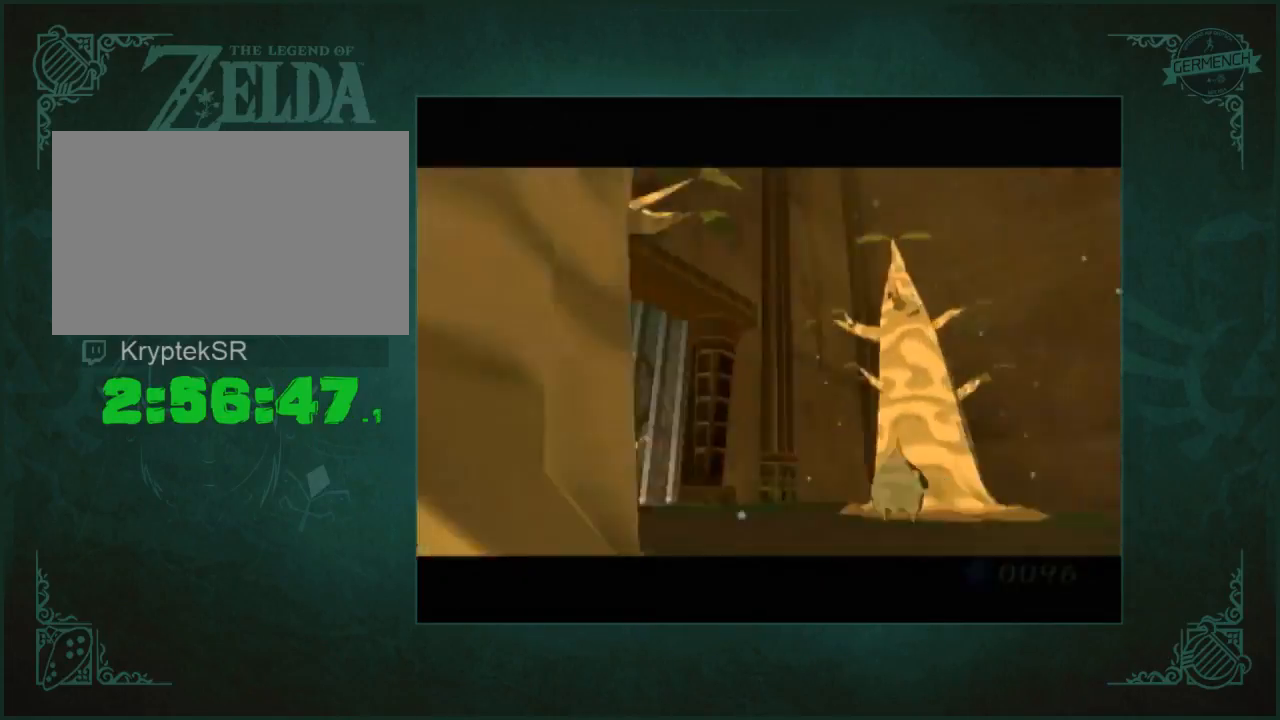
{"buttons": [], "left_stick": "up", "right_stick": "center", "events": []}
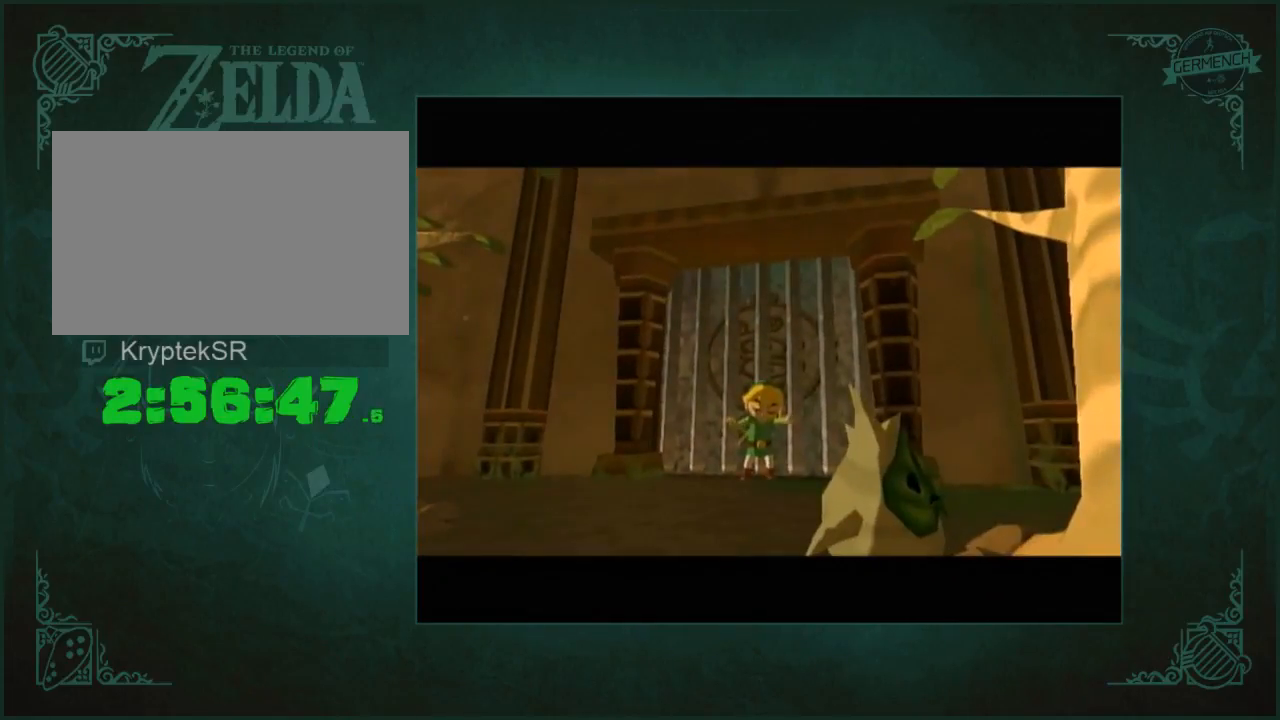
{"buttons": [], "left_stick": "up", "right_stick": "center", "events": []}
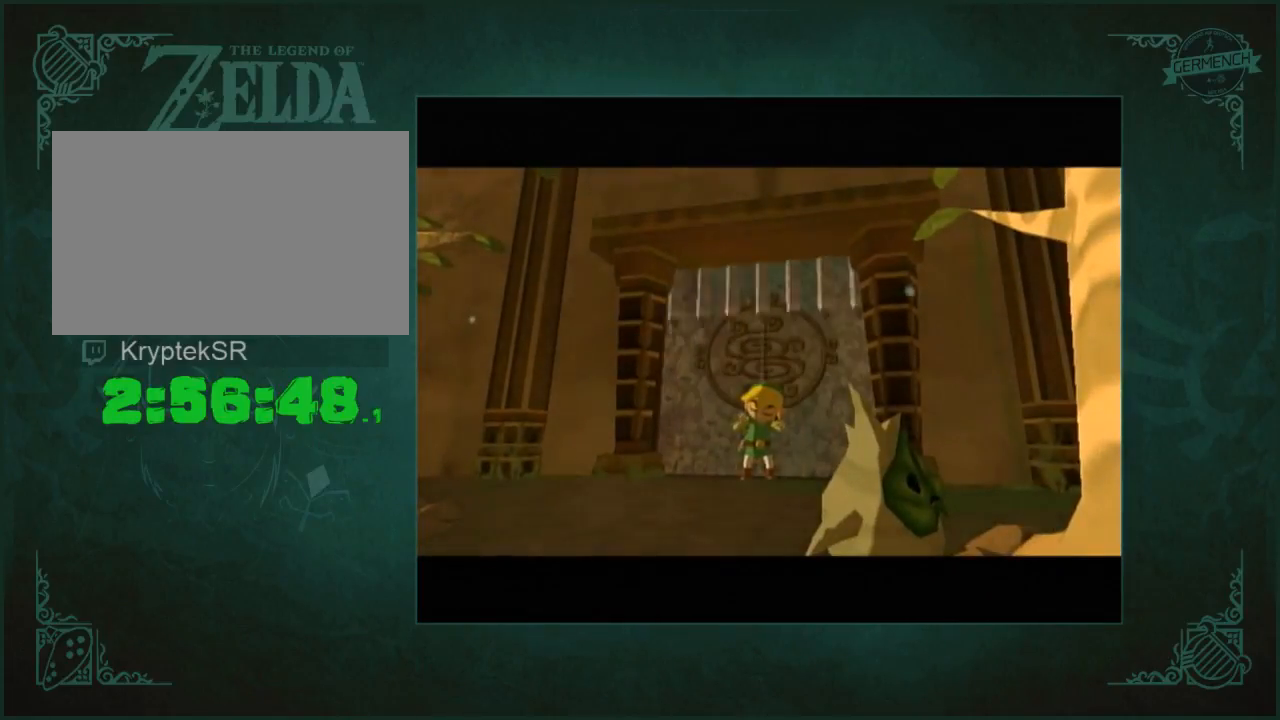
{"buttons": [], "left_stick": "up", "right_stick": "center", "events": []}
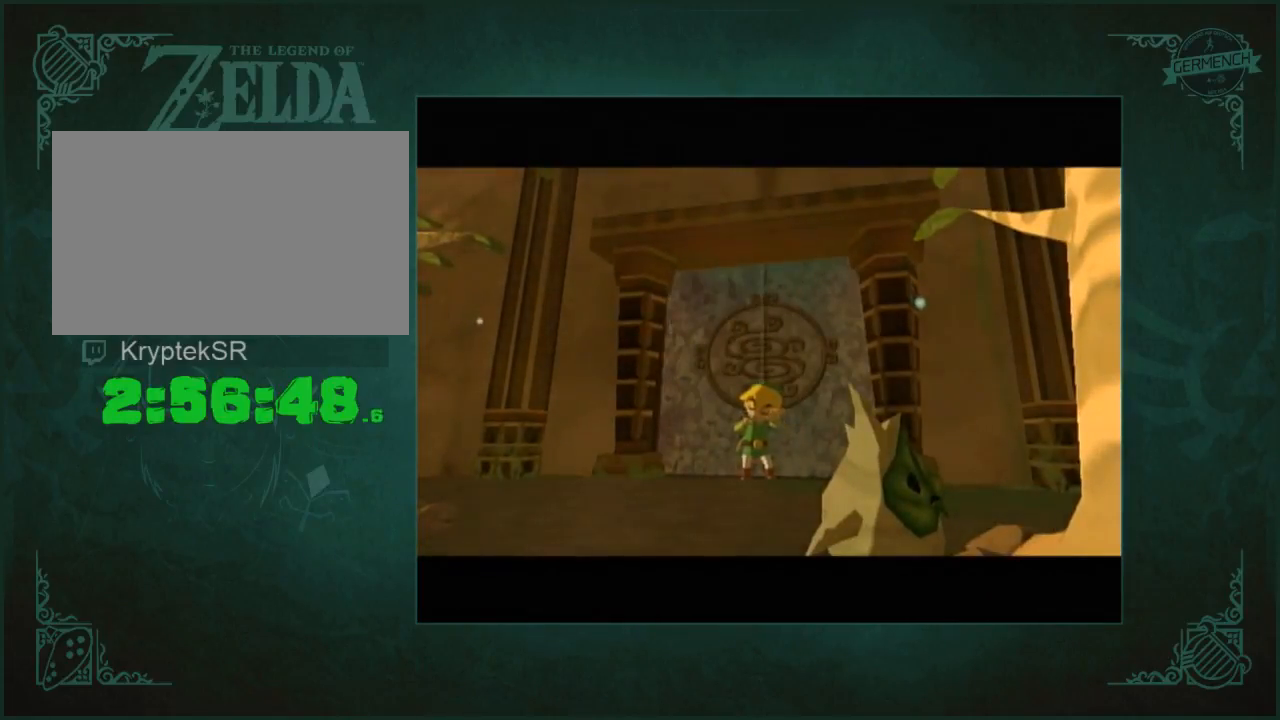
{"buttons": [], "left_stick": "up", "right_stick": "center", "events": []}
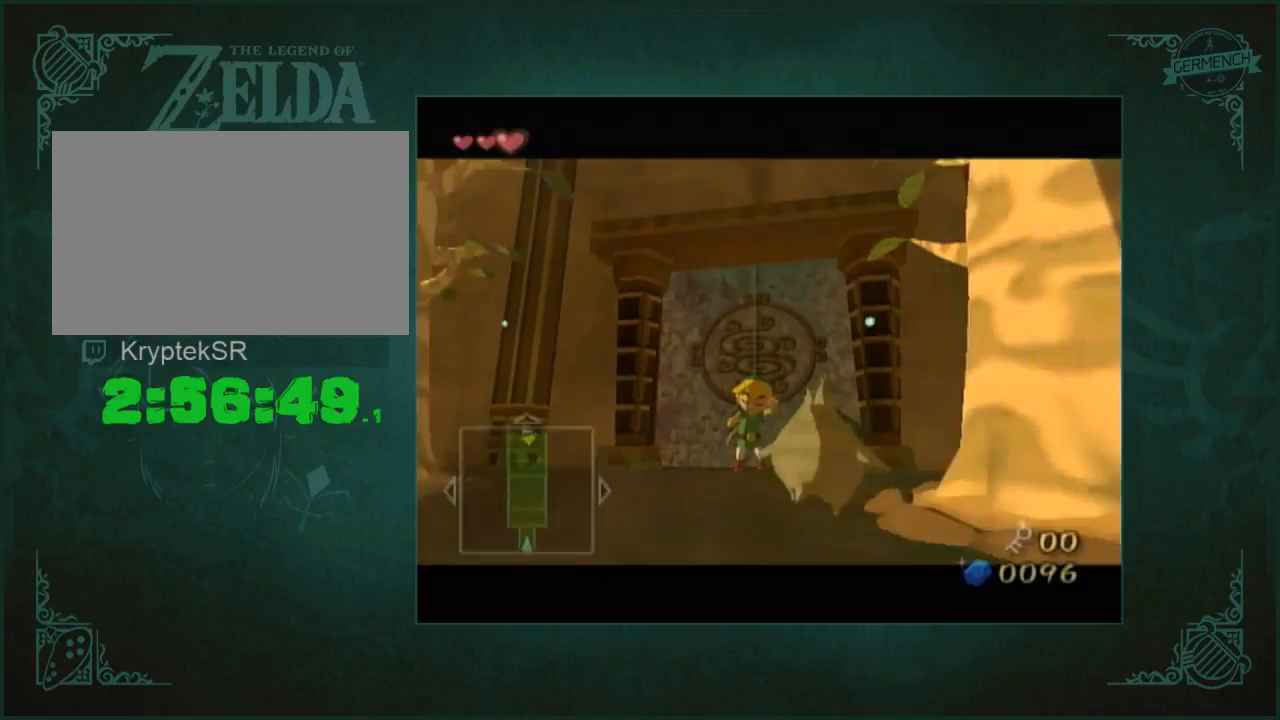
{"buttons": [], "left_stick": "up", "right_stick": "down", "events": [[450, "right_stick", "down-left"], [500, "right_stick", "down"]]}
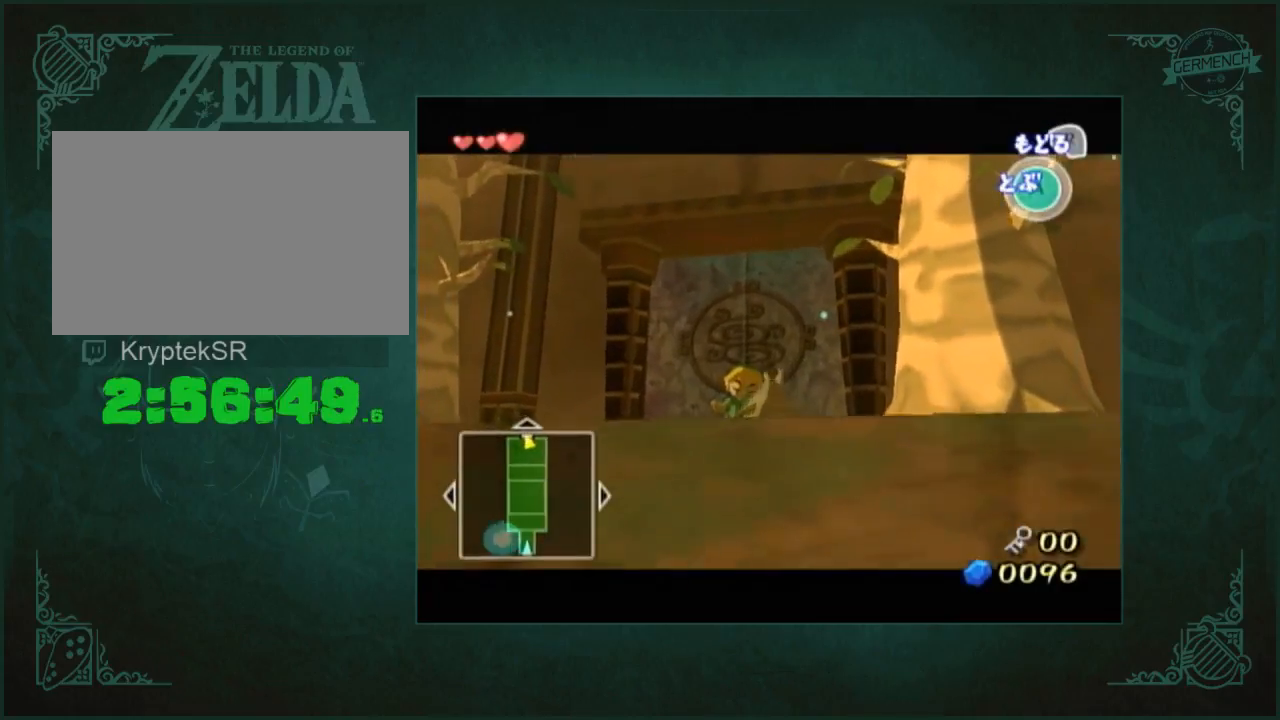
{"buttons": [], "left_stick": "up", "right_stick": "center", "events": [[100, "left_stick", "up-left"], [133, "right_stick", "center"], [217, "left_stick", "up"]]}
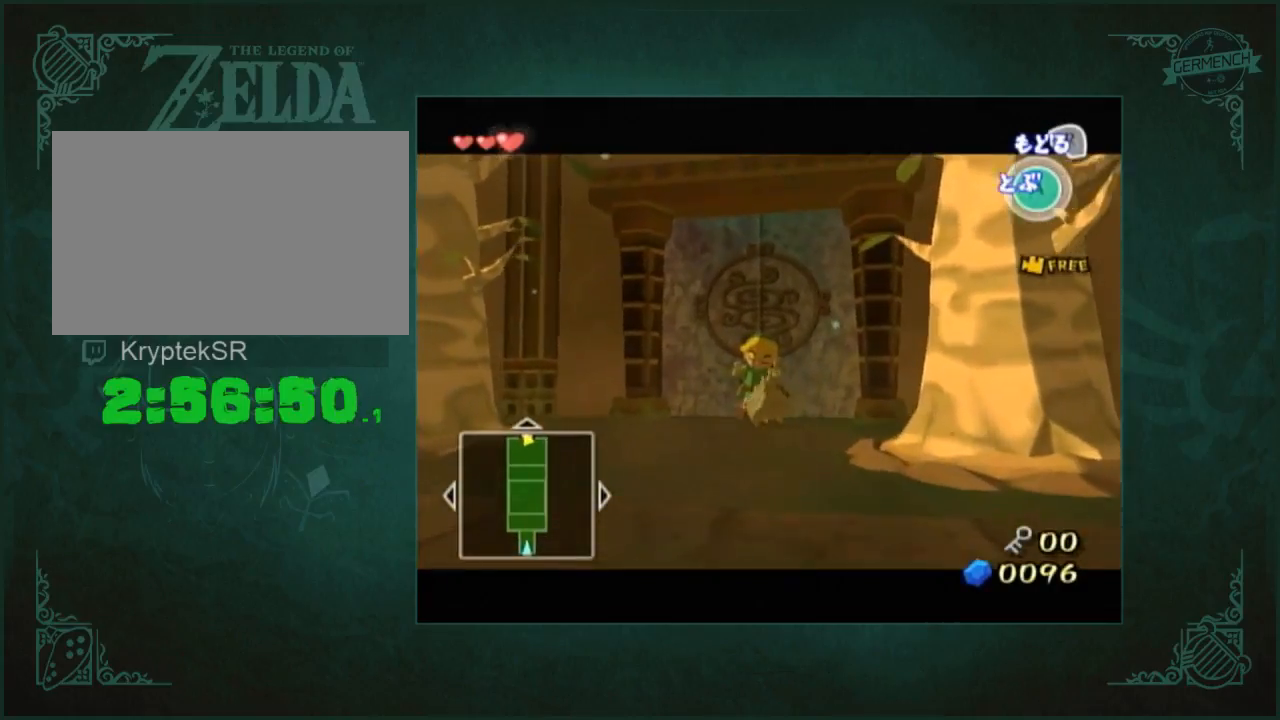
{"buttons": [], "left_stick": "center", "right_stick": "center", "events": [[233, "left_stick", "center"]]}
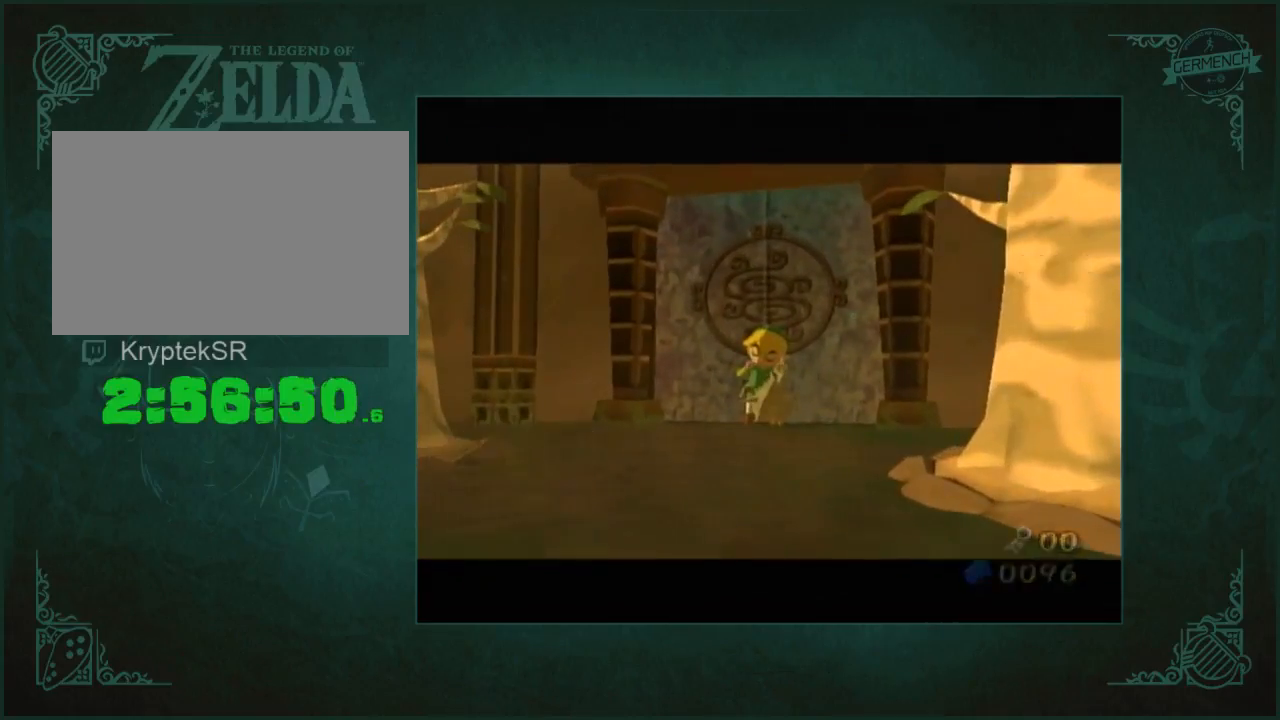
{"buttons": [], "left_stick": "center", "right_stick": "center", "events": []}